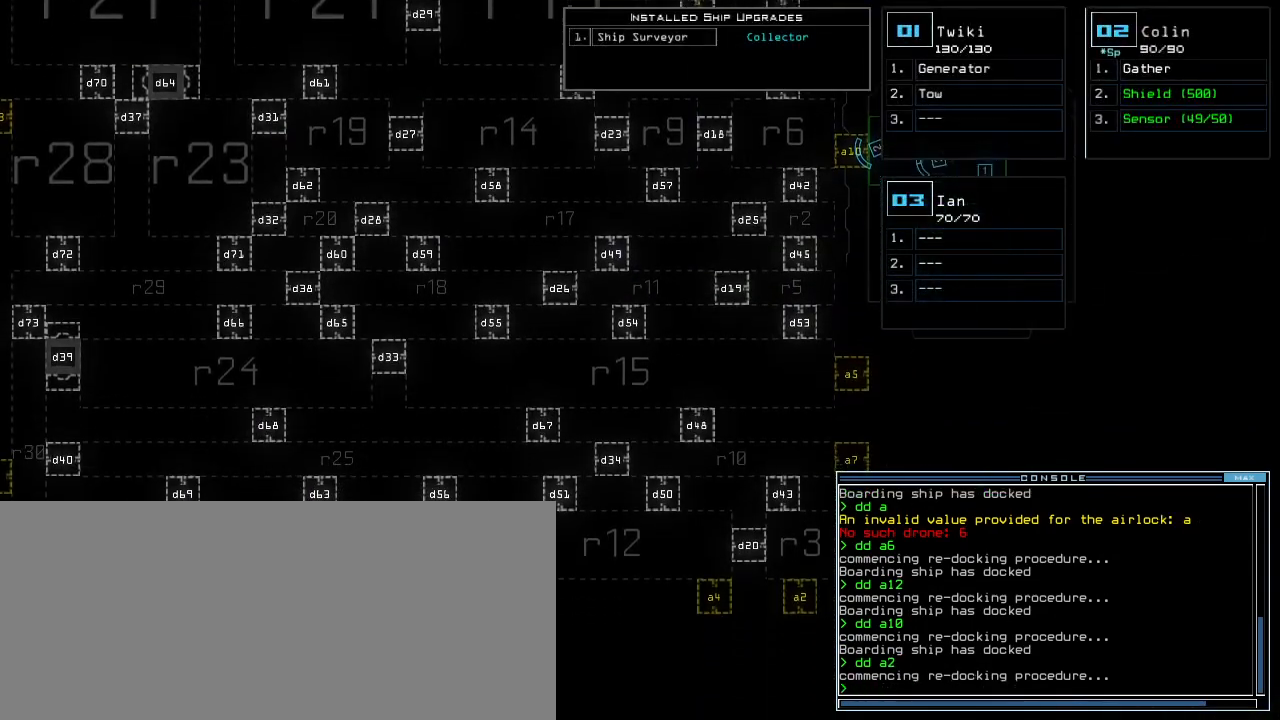
Gameplay with keyboard; each line is a JSON object with the keys held at the frame after it. "events" lists presses ("down") and releases ("up") of ".", "0", "1", "2", "3", "4", "5", "6", "7", "8", "9", "a", "b", "backspace", "c", "caps_lock", "comma", "ctrl_l", "ctrl_r", "d", "down", "e", "equals", "escape", "f", "g", "h", "i", "j", "k", "l", "left", "m", "minus", "n", "o", "p", "q", "quote", "r", "return", "right", "s", "semicolon", "shift_l", "shift_r", "space", "t", "tab", "tilde", "u", "up", "v", "w", "x", "y" and "z" between this image and that frame as [ms after this image, input, new state], when the widget could be followed in between. No other keys are recorded. Mouse input is not recorded.
{"keys": ["left"], "events": [[340, "down", "up"], [400, "left", "down"]]}
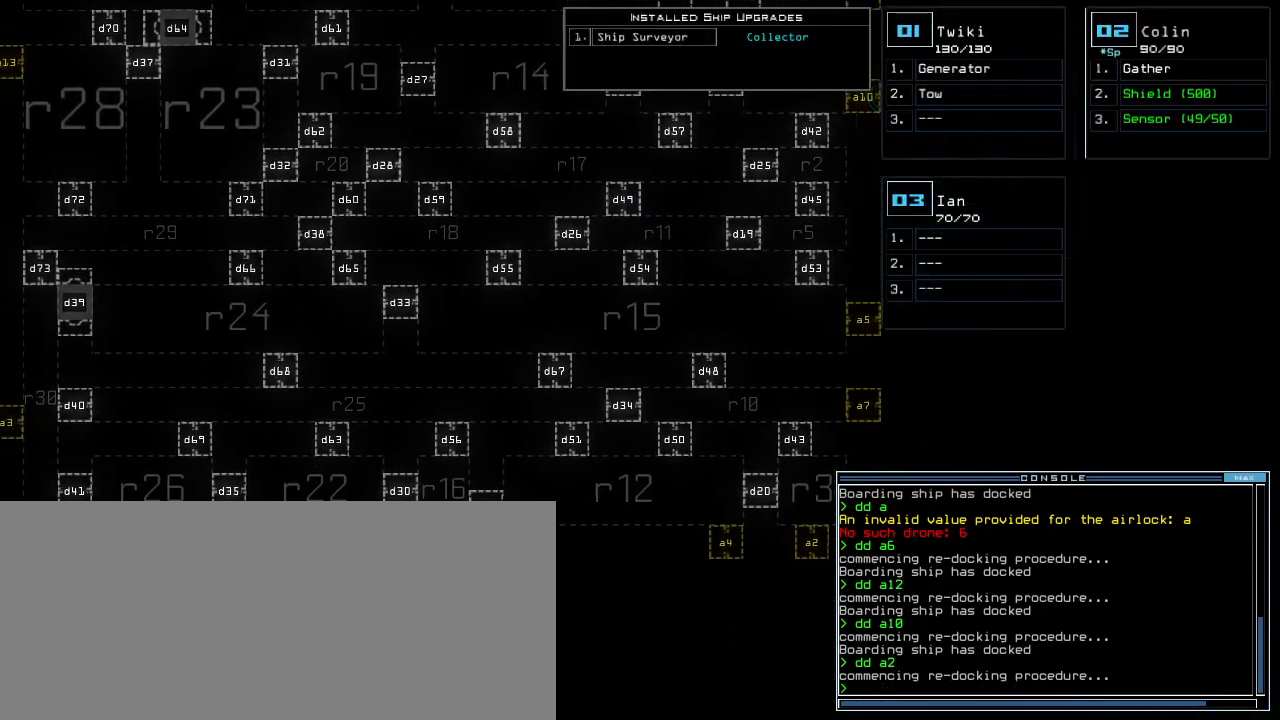
{"keys": [], "events": [[480, "left", "up"]]}
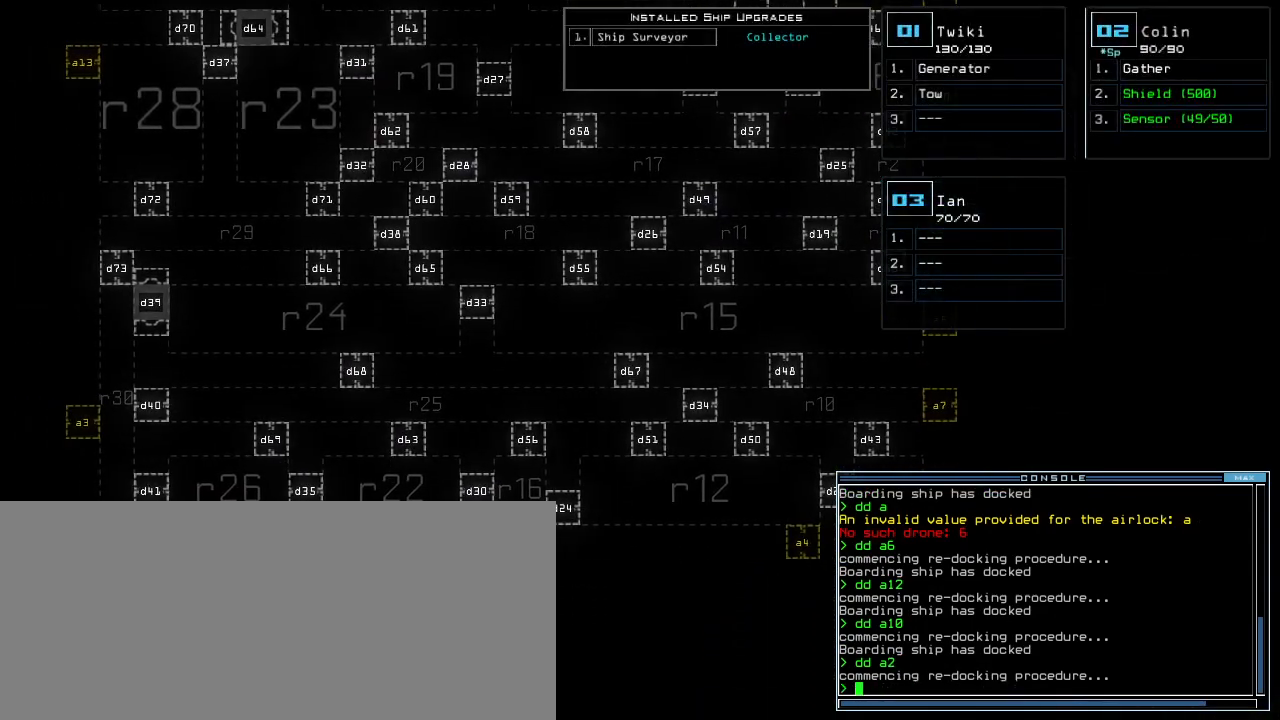
{"keys": [], "events": [[240, "up", "down"], [480, "up", "up"]]}
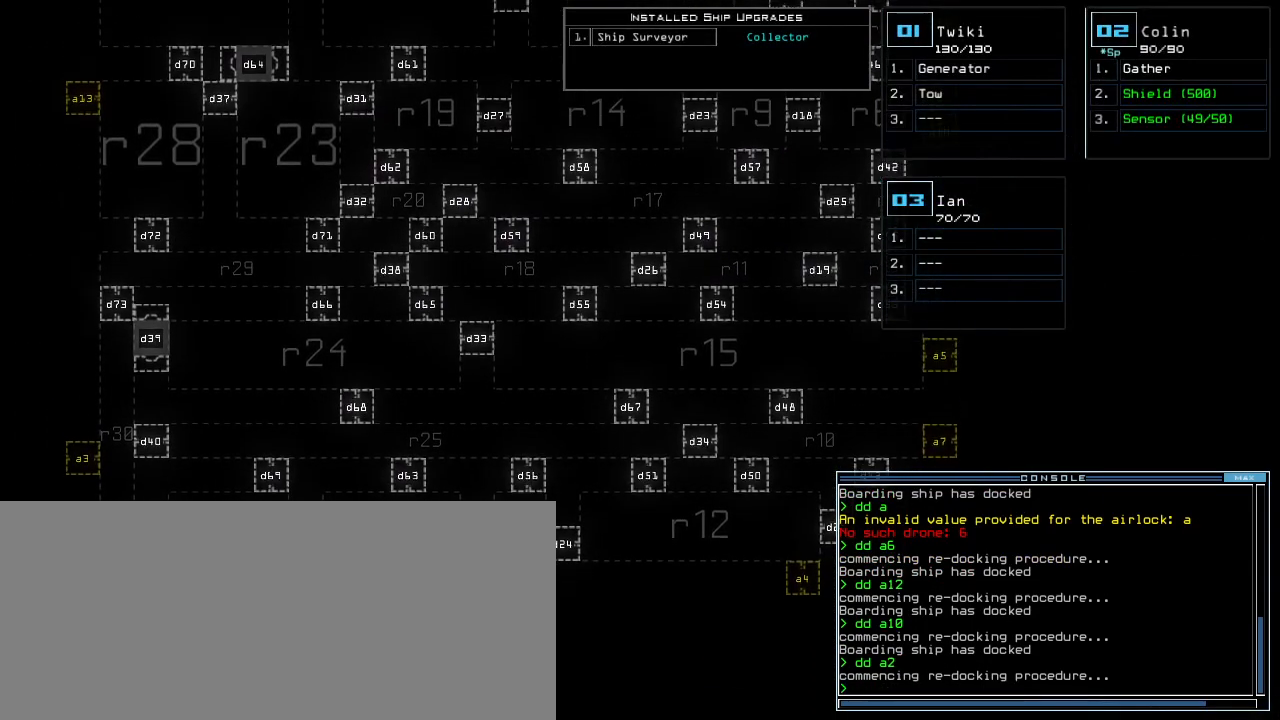
{"keys": [], "events": []}
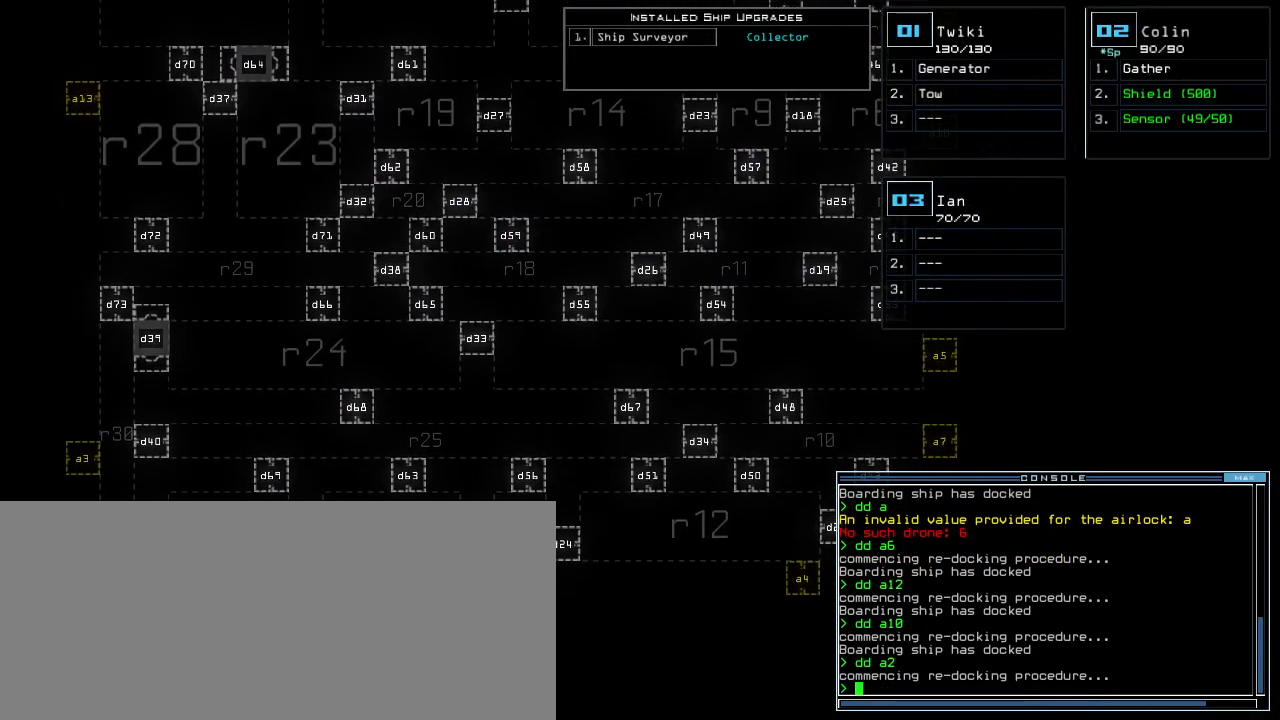
{"keys": [], "events": []}
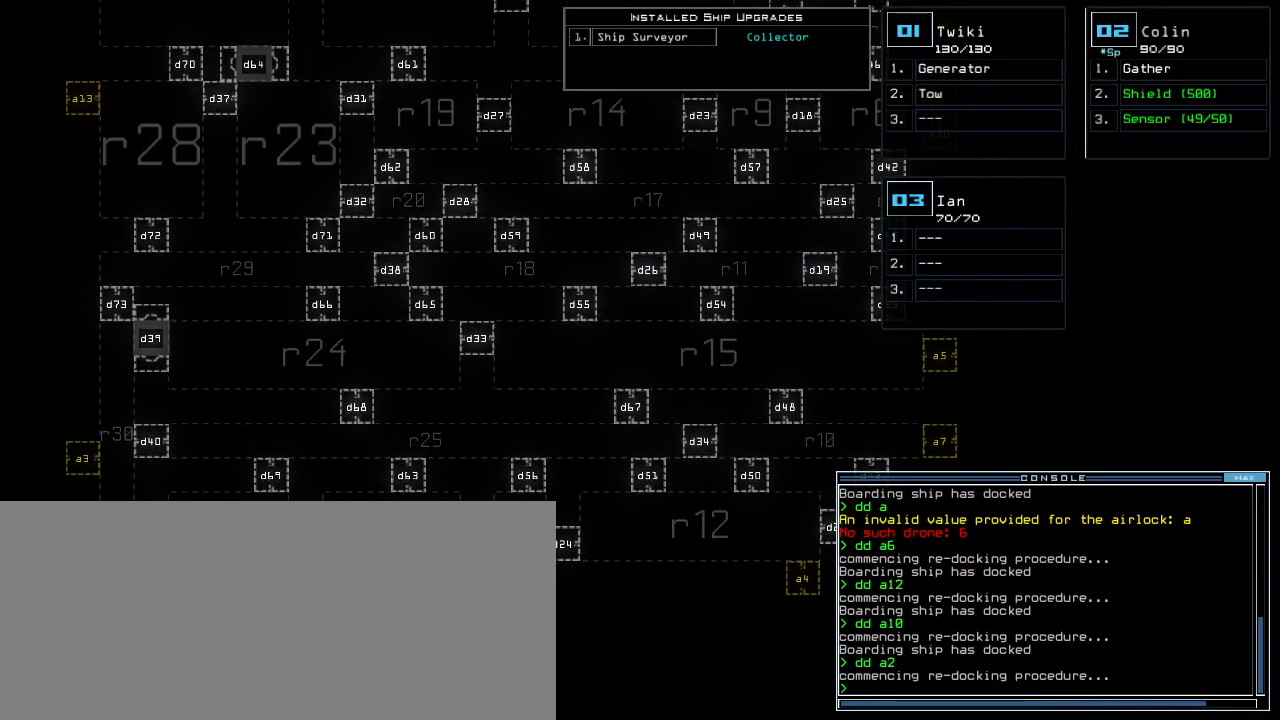
{"keys": [], "events": []}
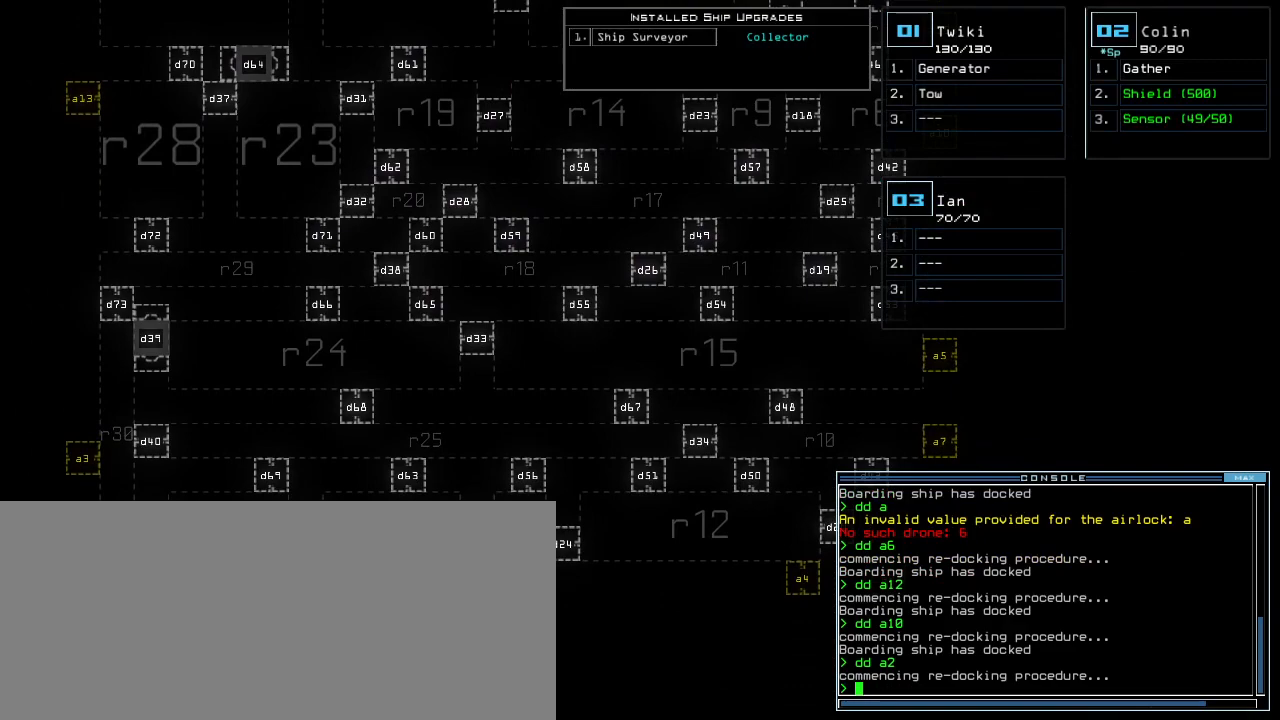
{"keys": [], "events": []}
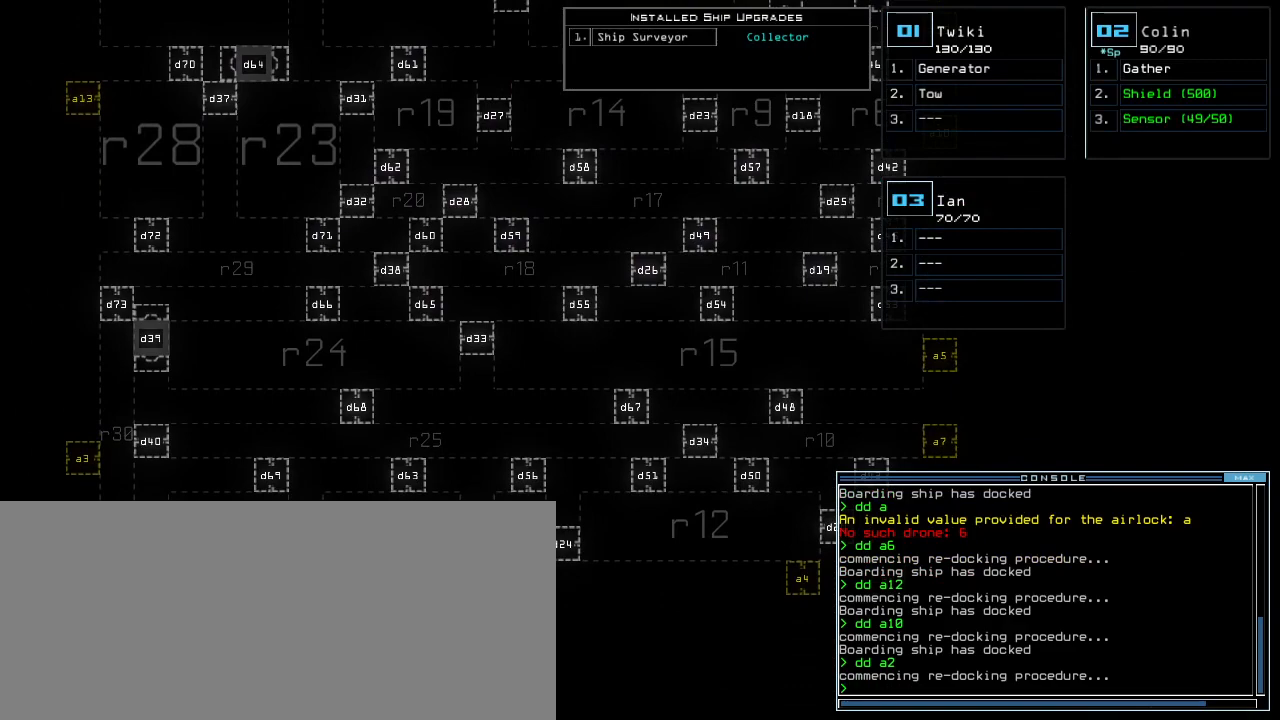
{"keys": [], "events": []}
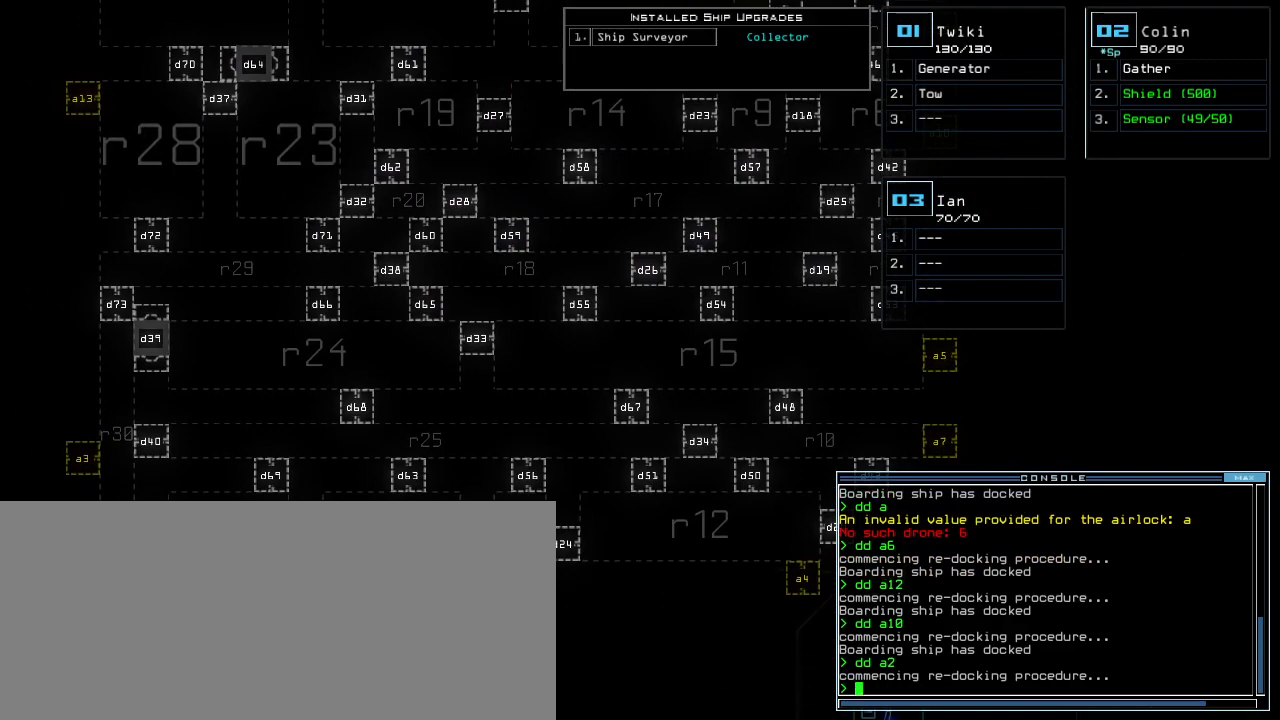
{"keys": ["right"], "events": [[100, "right", "down"]]}
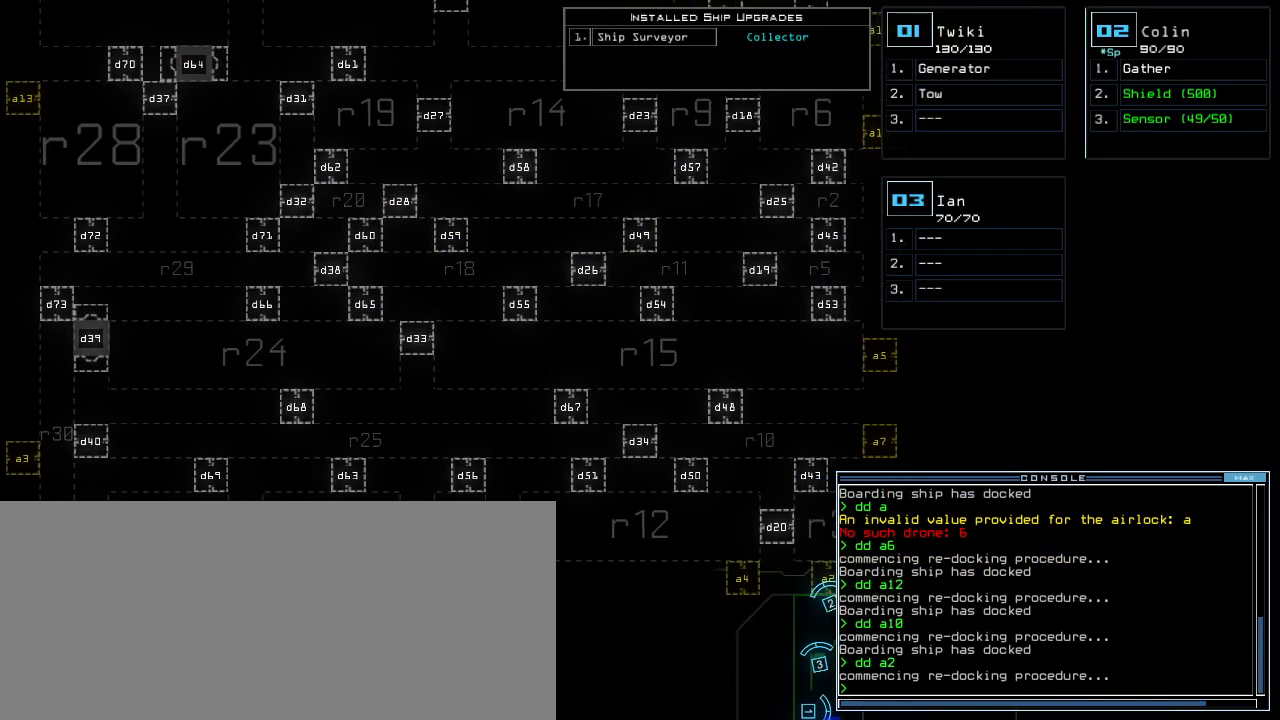
{"keys": [], "events": [[440, "right", "up"]]}
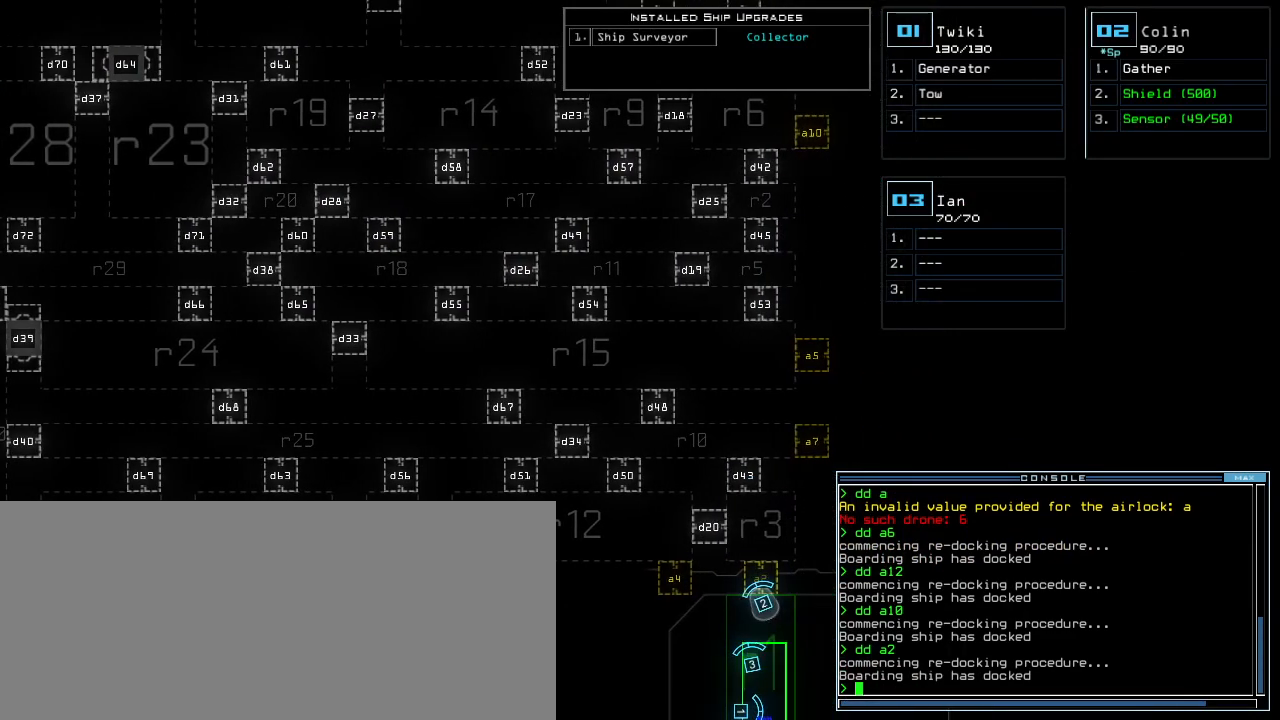
{"keys": [], "events": [[280, "2", "down"], [360, "2", "up"]]}
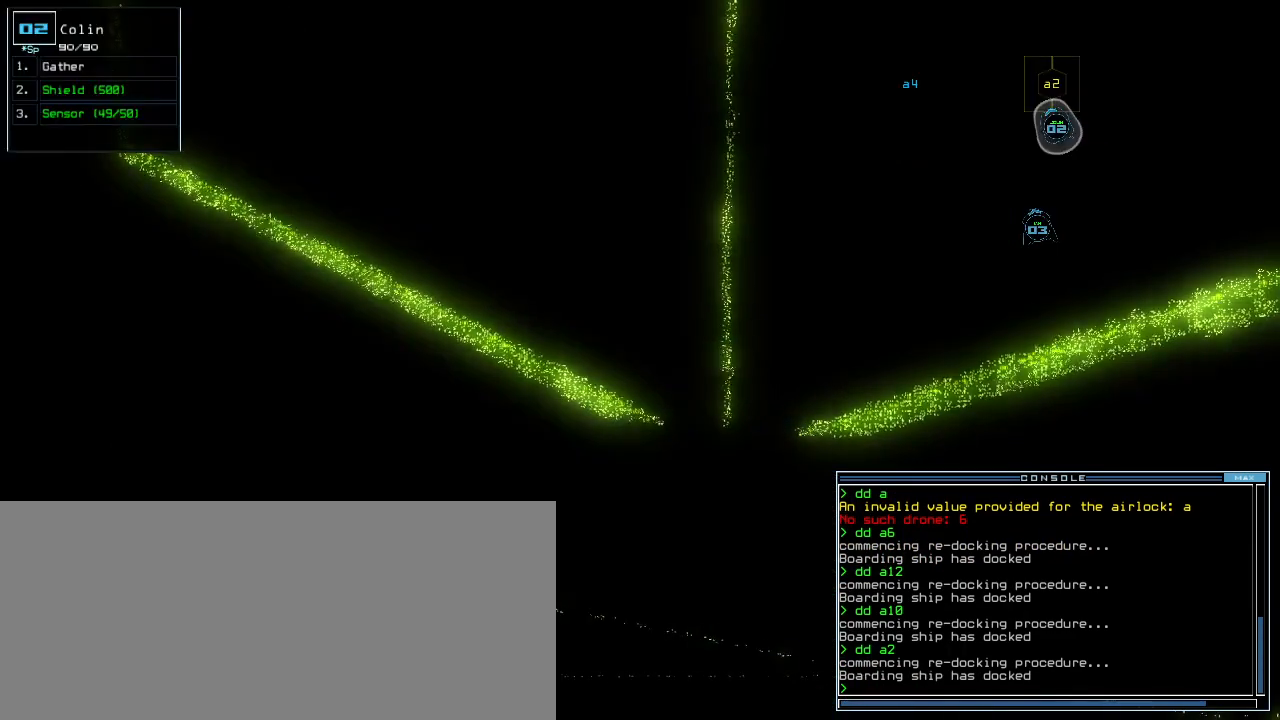
{"keys": [], "events": []}
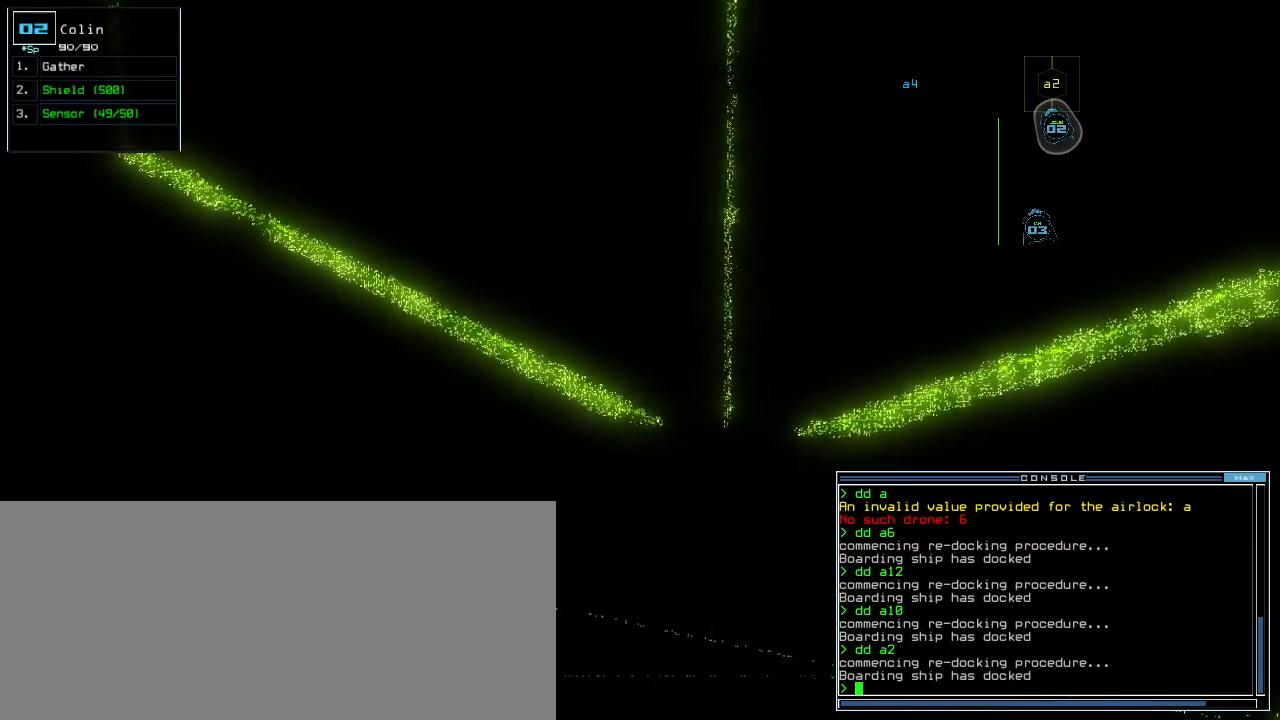
{"keys": [], "events": [[140, "space", "down"], [240, "space", "up"]]}
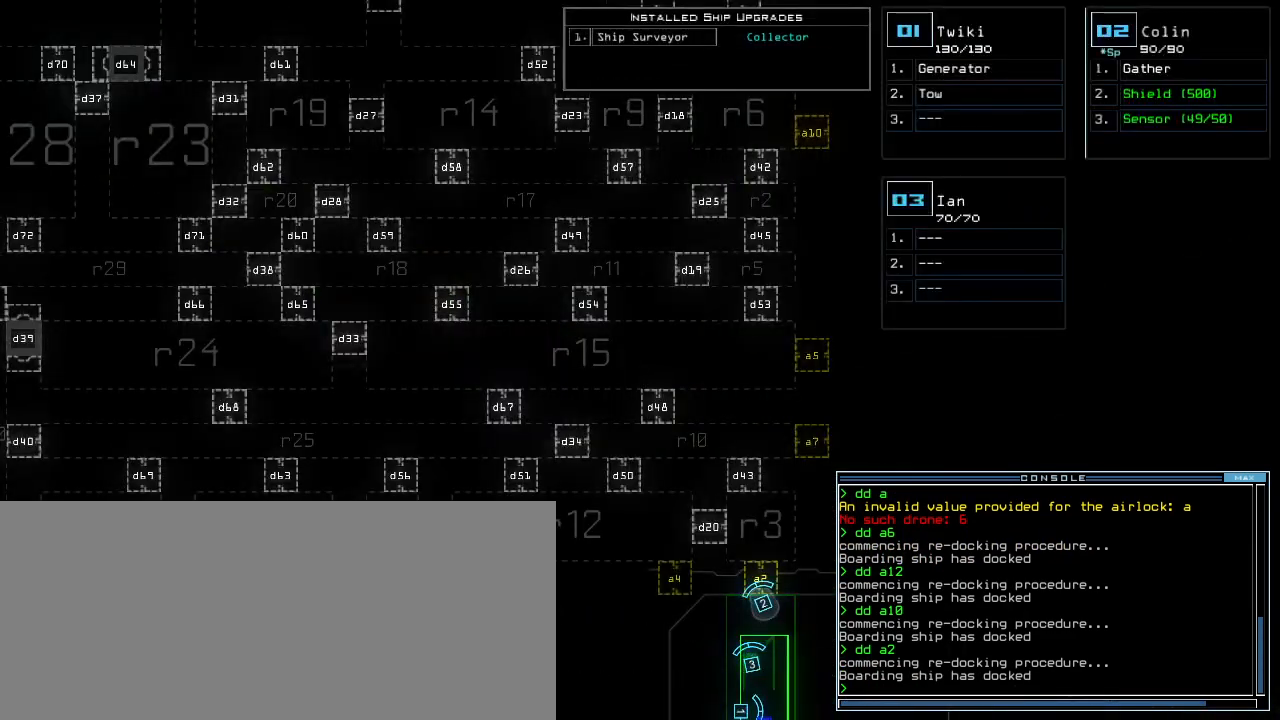
{"keys": ["a"], "events": [[80, "d", "down"], [160, "d", "up"], [240, "d", "down"], [300, "d", "up"], [300, "space", "down"], [380, "a", "down"], [480, "space", "up"]]}
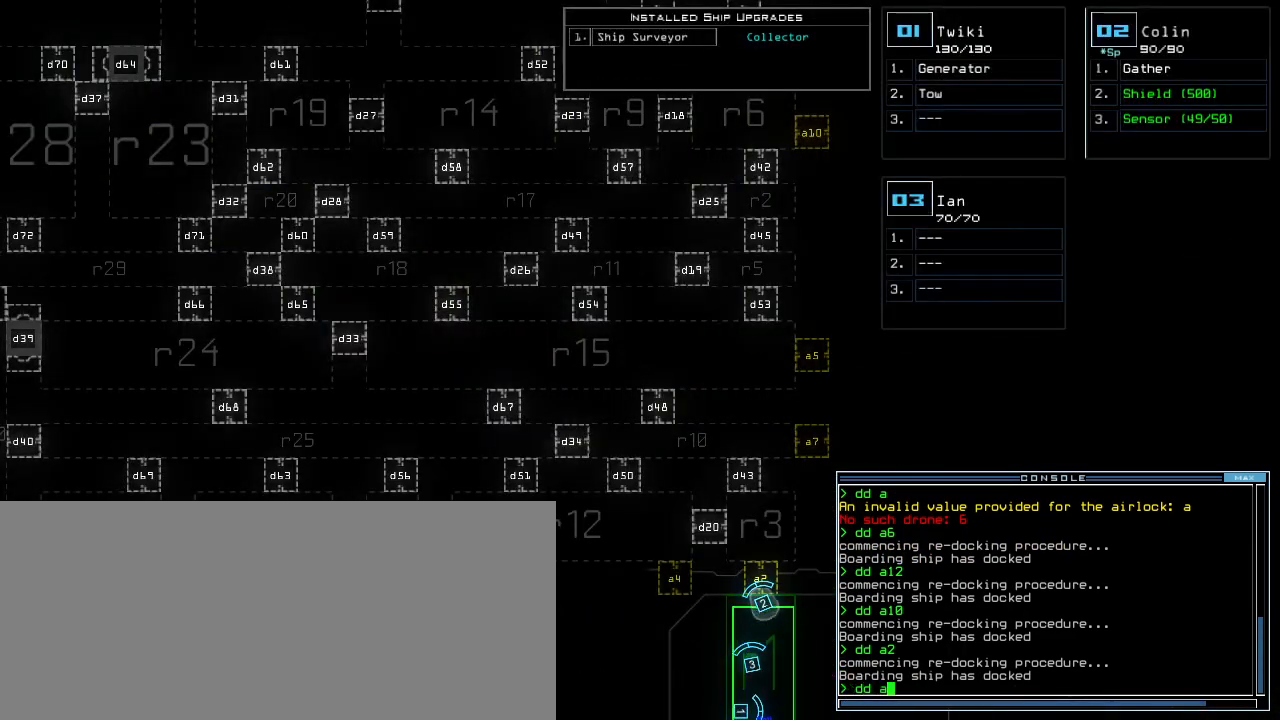
{"keys": [], "events": [[20, "a", "up"]]}
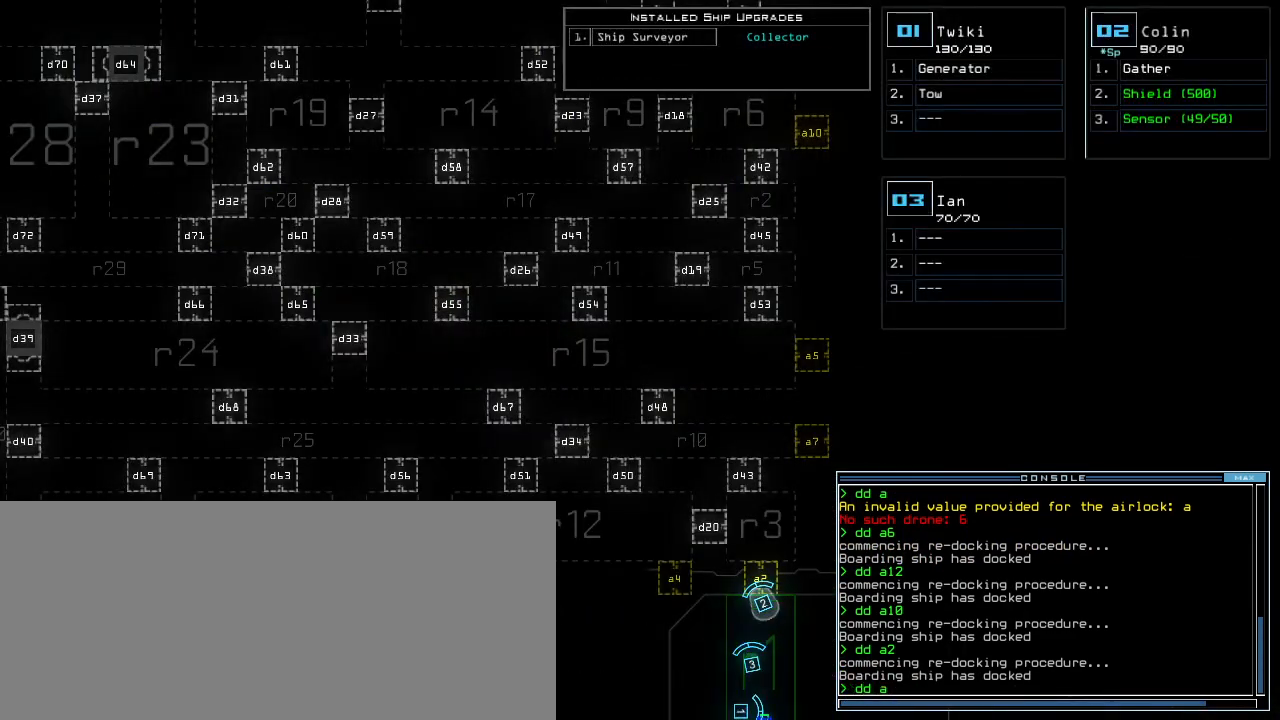
{"keys": [], "events": []}
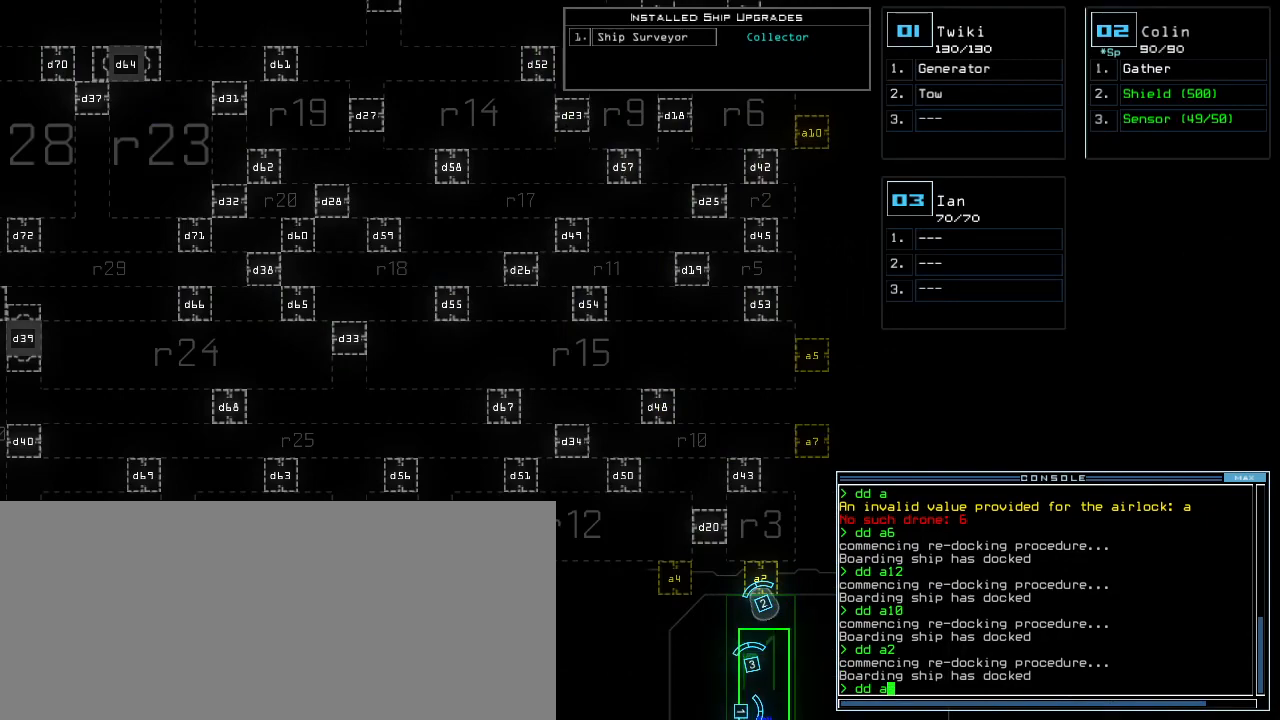
{"keys": ["8"], "events": [[480, "8", "down"]]}
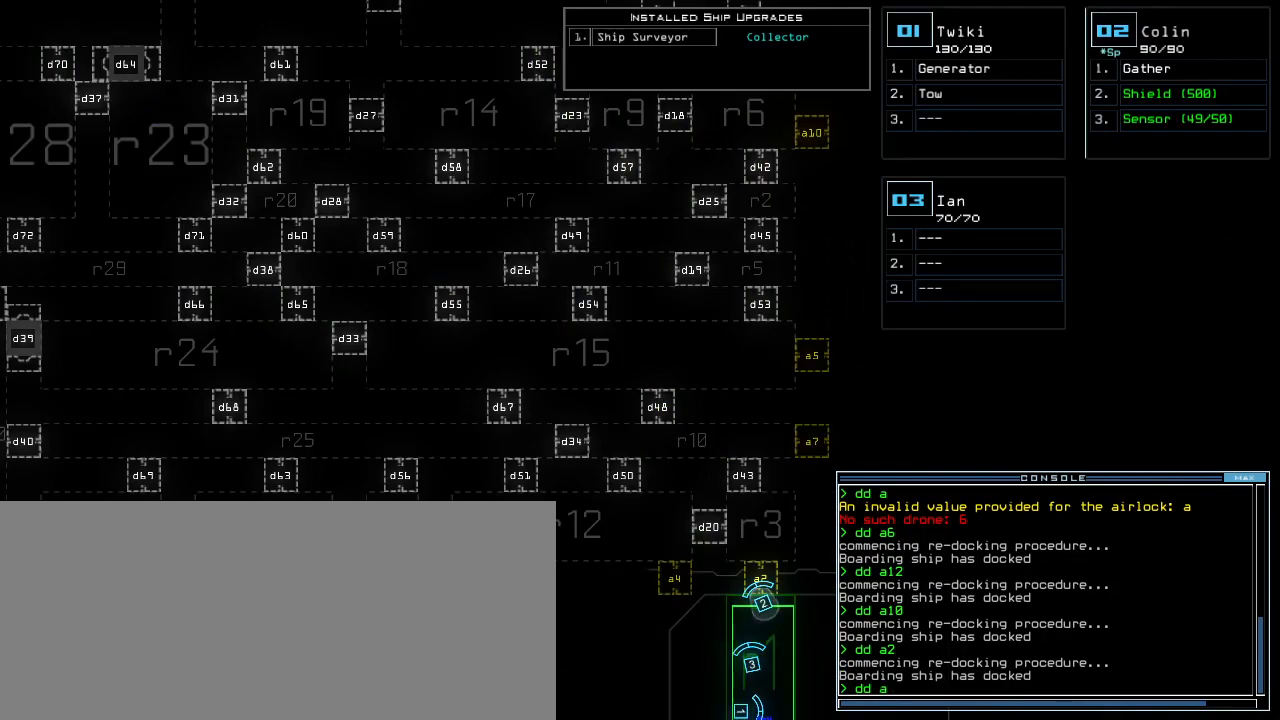
{"keys": [], "events": [[60, "8", "up"], [120, "return", "down"], [200, "return", "up"]]}
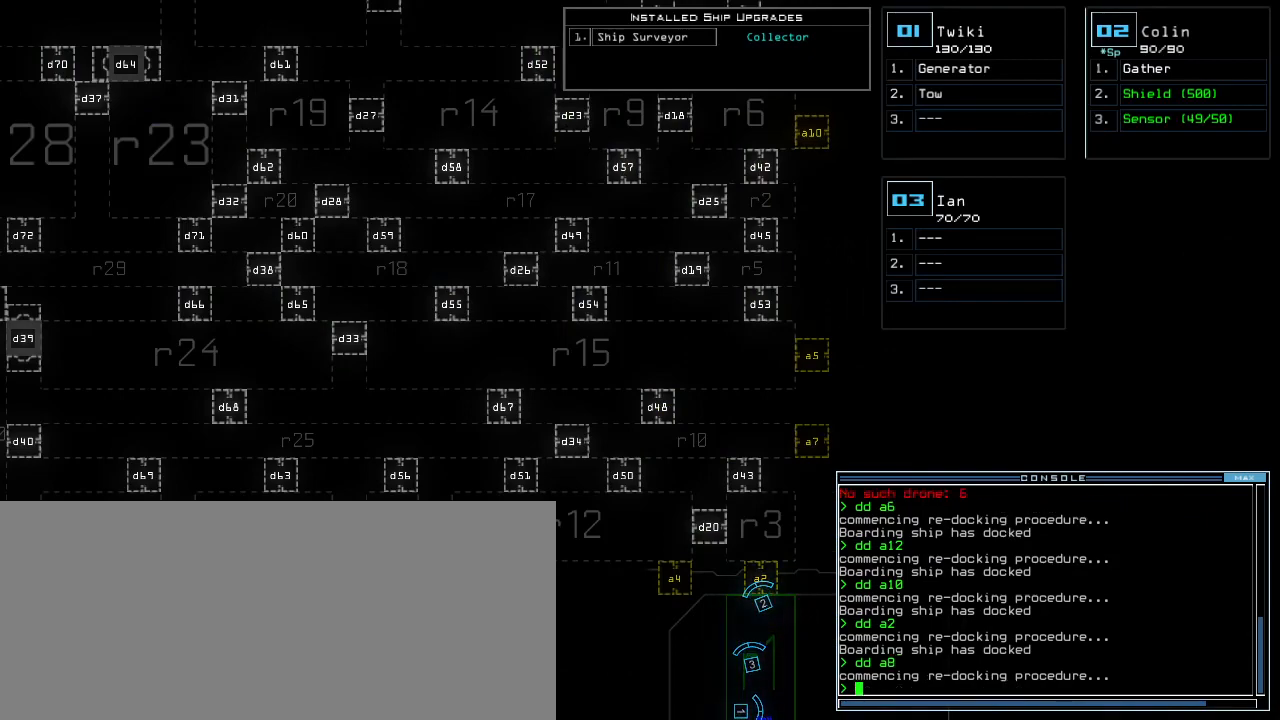
{"keys": [], "events": []}
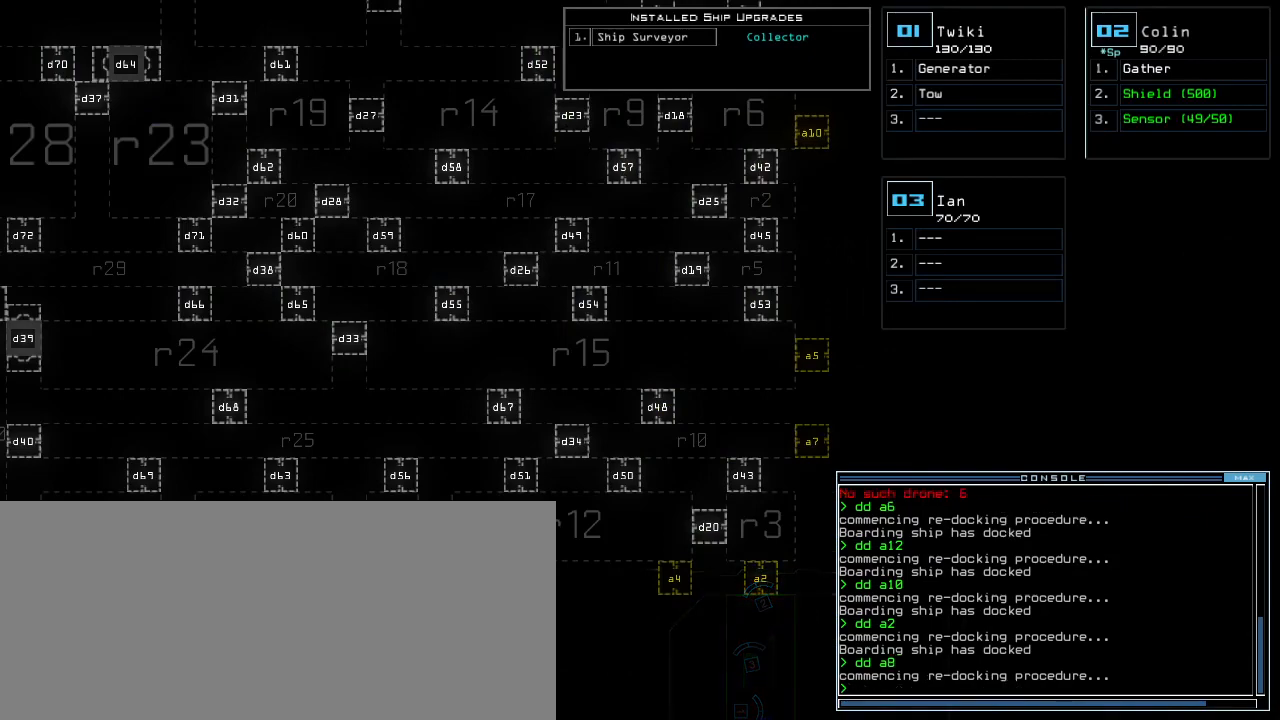
{"keys": ["left"], "events": [[160, "left", "down"]]}
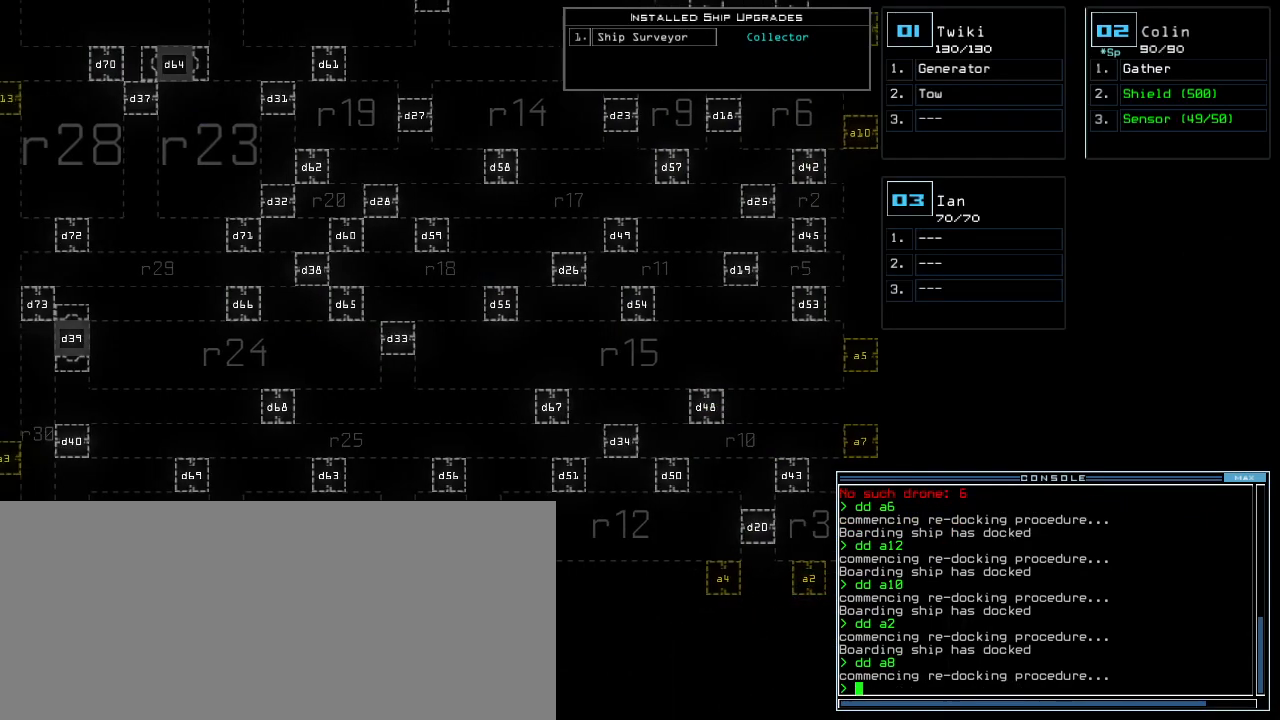
{"keys": ["up"], "events": [[320, "left", "up"], [420, "up", "down"]]}
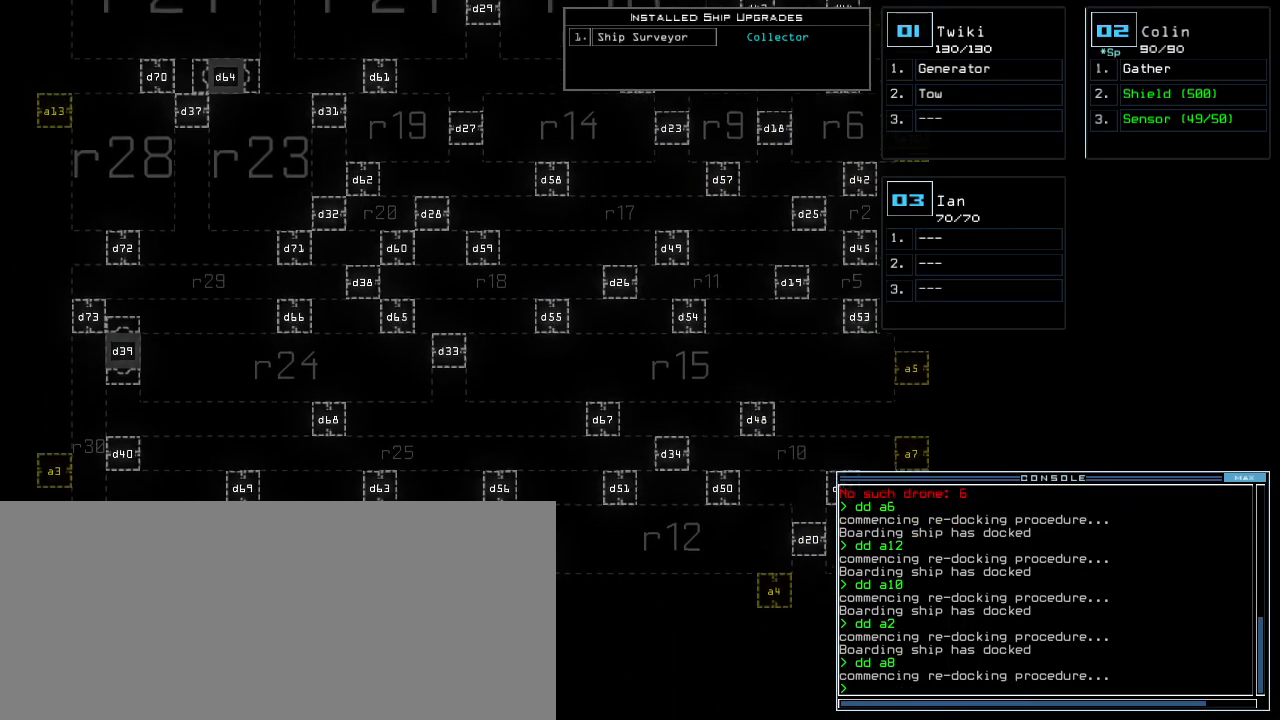
{"keys": ["left"], "events": [[60, "up", "up"], [440, "left", "down"]]}
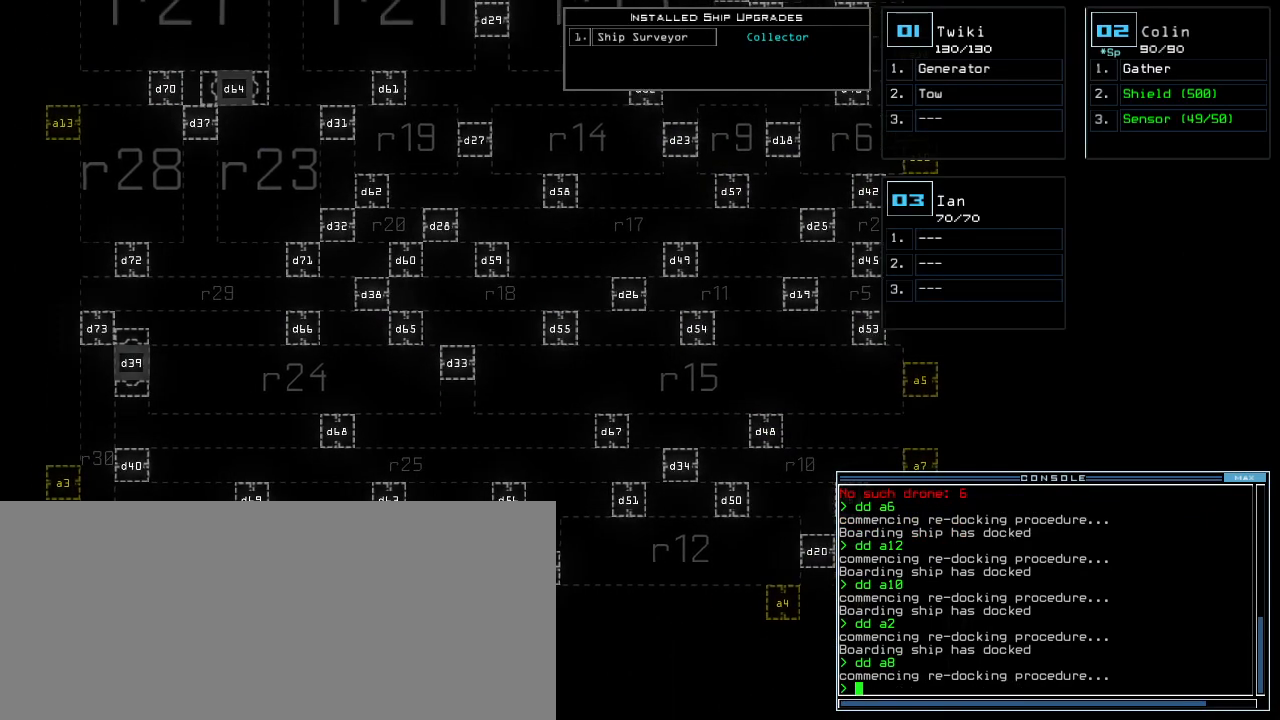
{"keys": [], "events": [[80, "left", "up"]]}